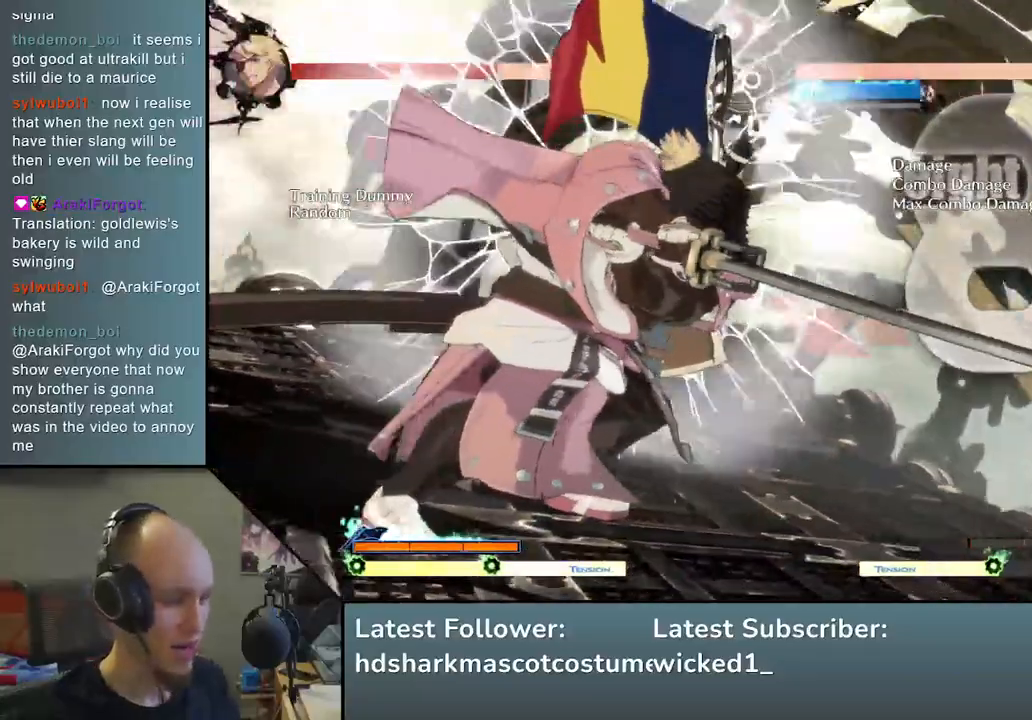
Gameplay with a controller (arcade stick); each line is a JSON object with the inputs held at the frame after it. "events" lists button and stick changes between this image and that frame as [ms after this image, input, new state], when the widget could be followed in between. Not read: L3 R3.
{"buttons": [], "left_stick": "center", "events": []}
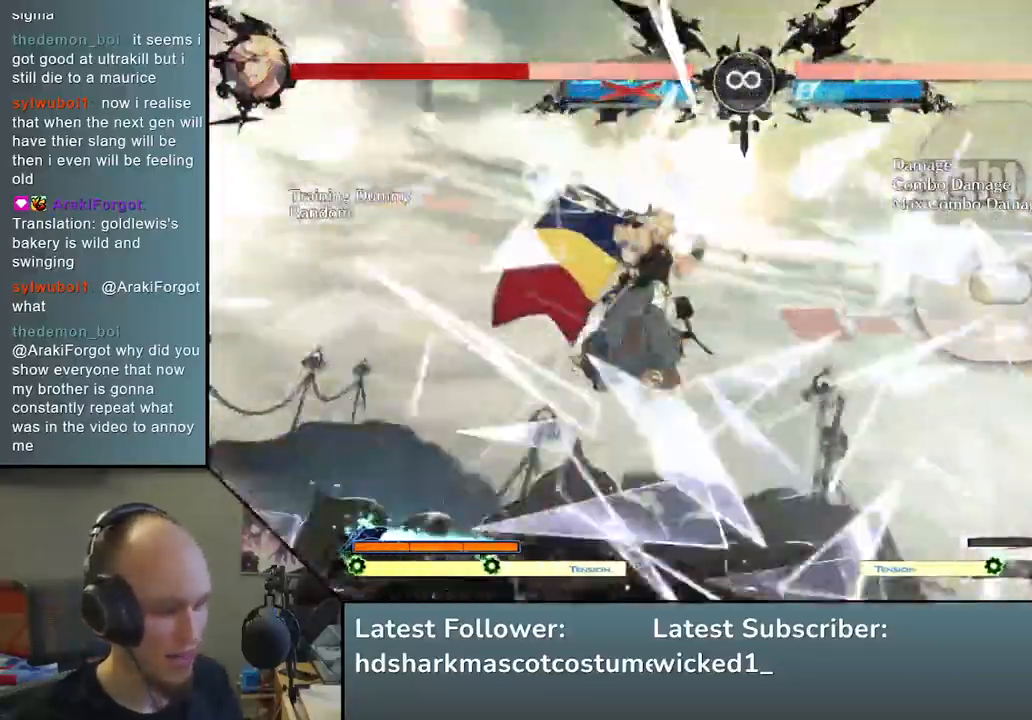
{"buttons": [], "left_stick": "center", "events": []}
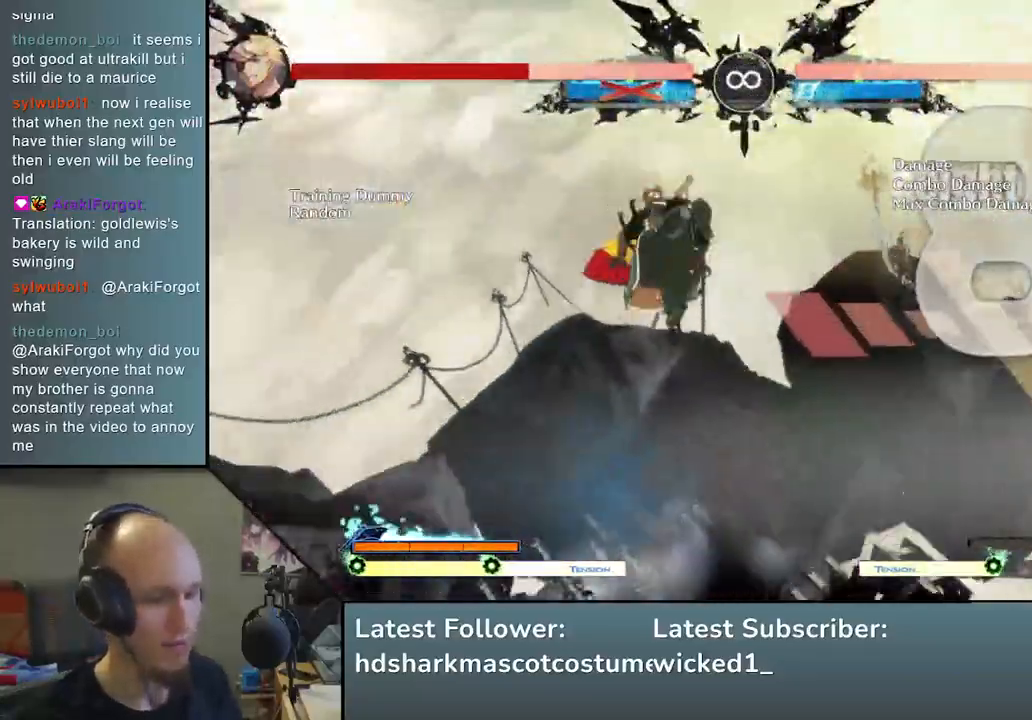
{"buttons": [], "left_stick": "center", "events": []}
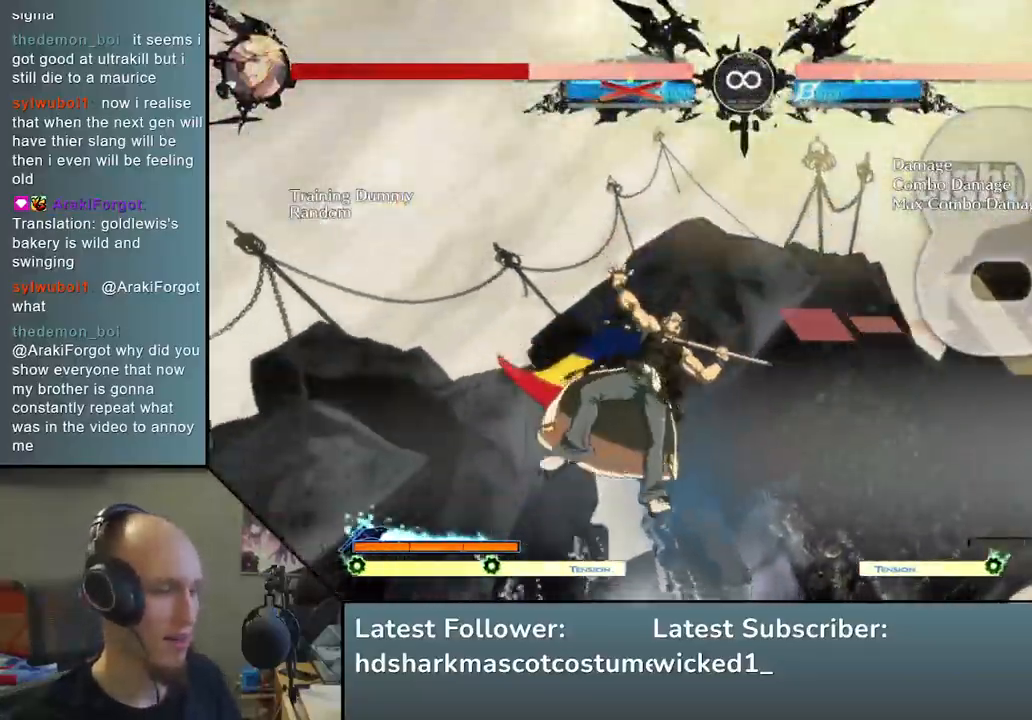
{"buttons": [], "left_stick": "center", "events": []}
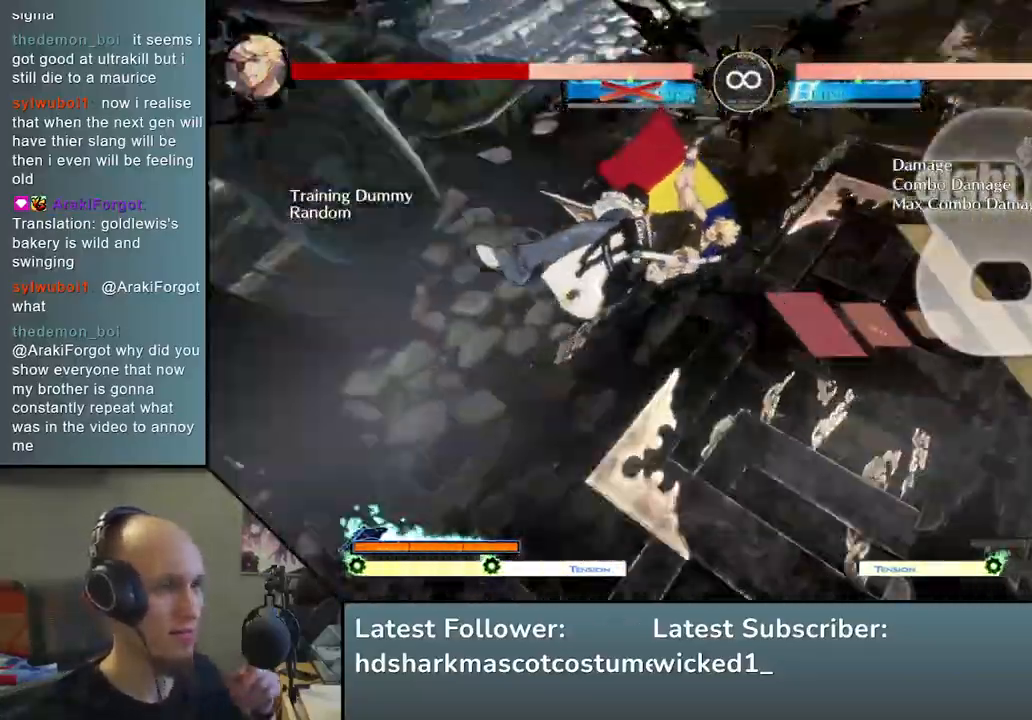
{"buttons": [], "left_stick": "center", "events": []}
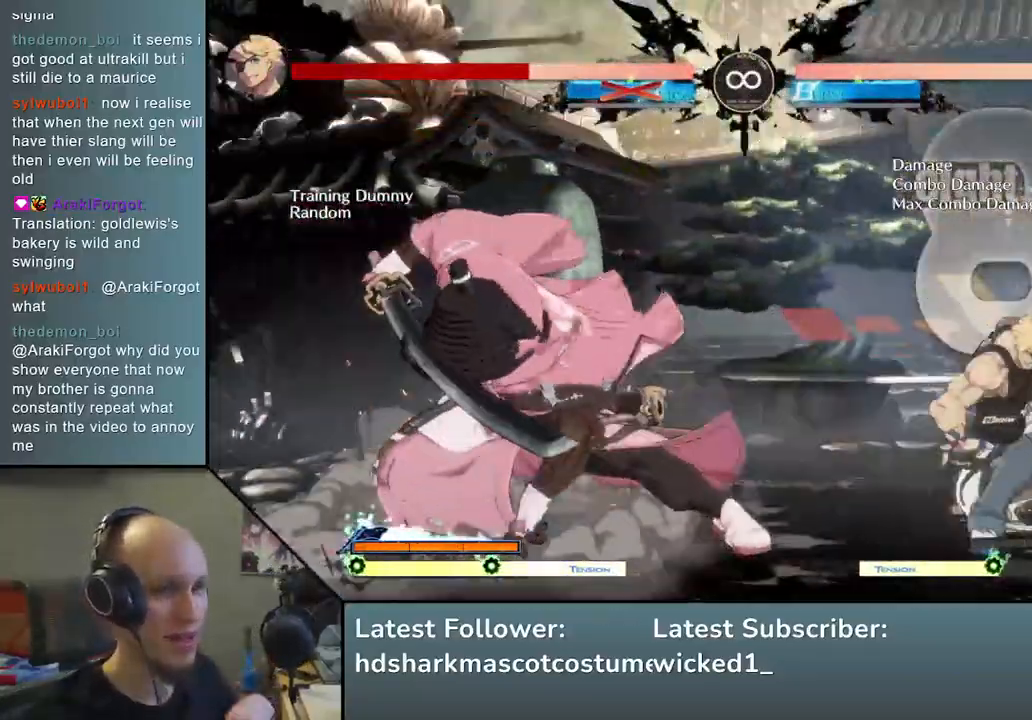
{"buttons": [], "left_stick": "center", "events": []}
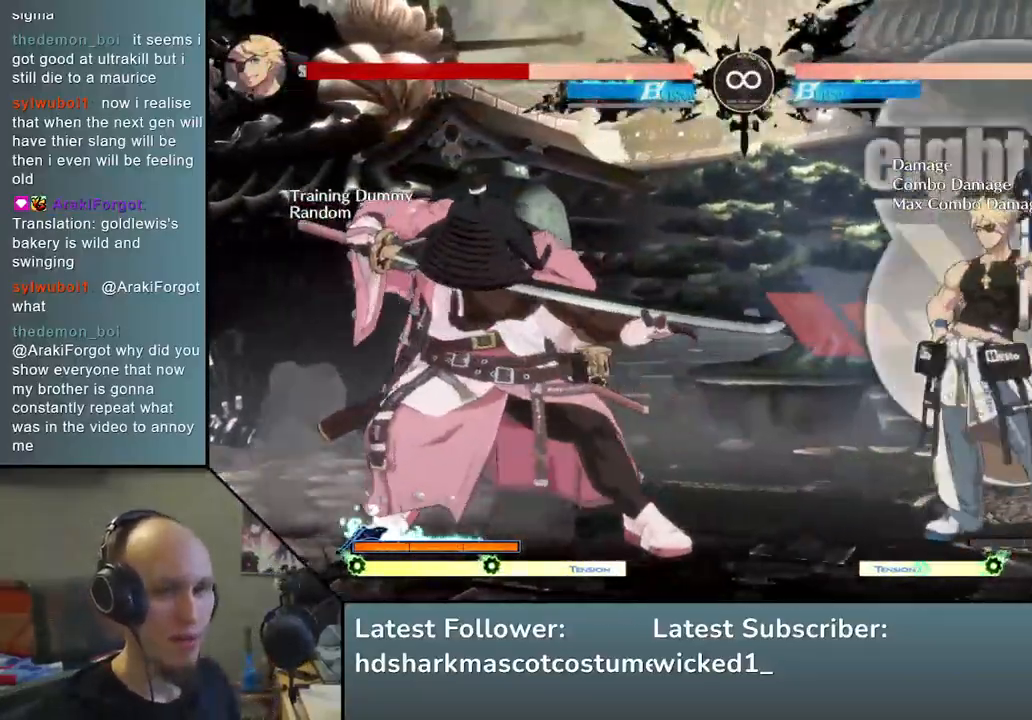
{"buttons": [], "left_stick": "center", "events": []}
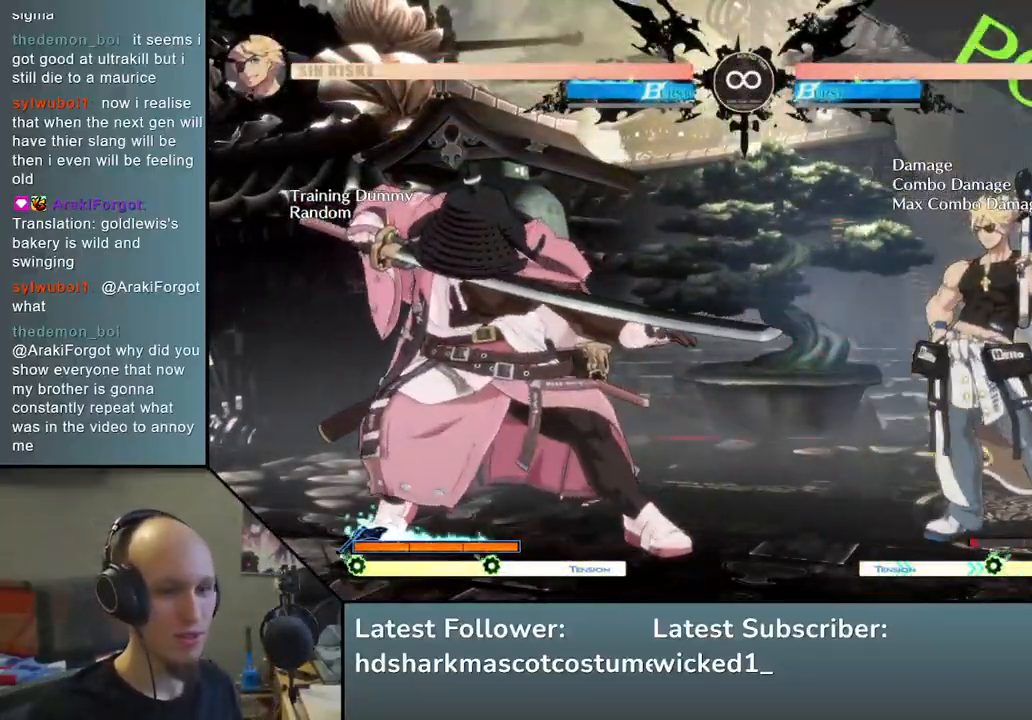
{"buttons": [], "left_stick": "center", "events": [[167, "left_stick", "down"], [267, "left_stick", "right"], [317, "L2", "down"], [367, "left_stick", "center"], [400, "L2", "up"]]}
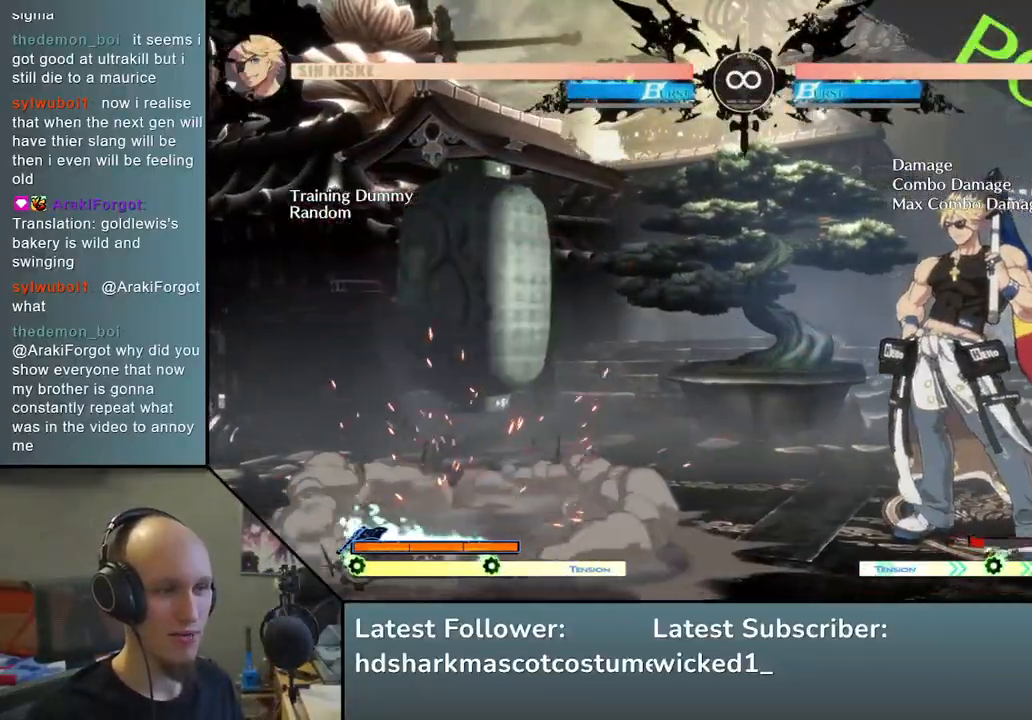
{"buttons": ["R1"], "left_stick": "down-right", "events": [[67, "left_stick", "down"], [117, "left_stick", "right"], [233, "left_stick", "down"], [417, "R1", "down"], [483, "left_stick", "down-right"]]}
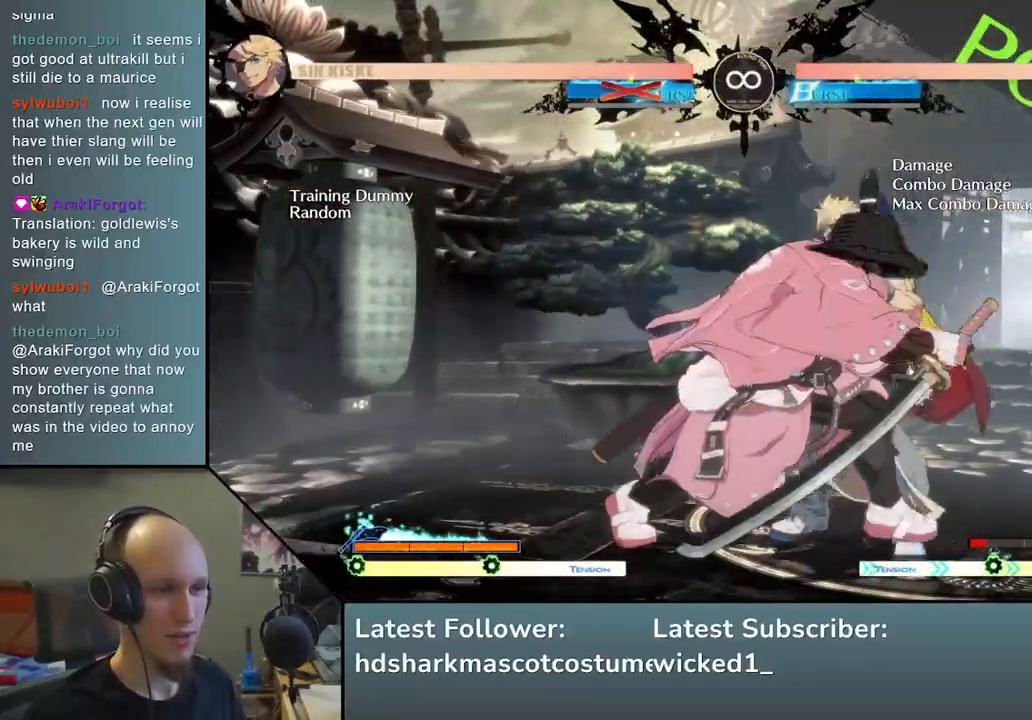
{"buttons": [], "left_stick": "right", "events": [[17, "left_stick", "right"], [33, "R1", "up"]]}
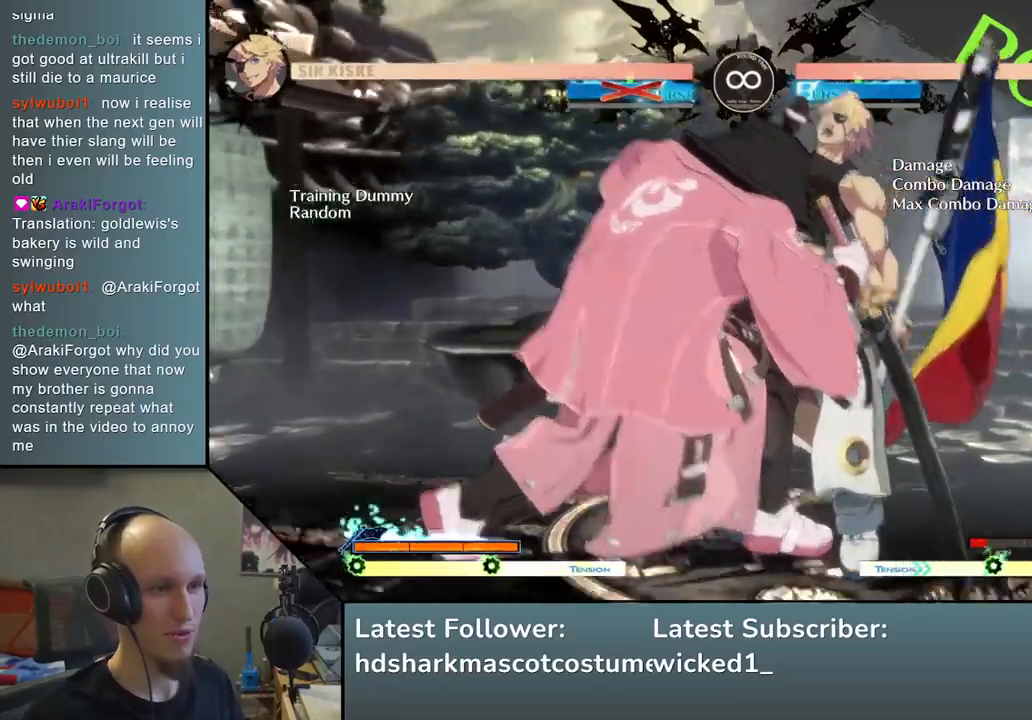
{"buttons": [], "left_stick": "right", "events": [[67, "R2", "down"], [83, "SQUARE", "down"], [117, "R1", "down"], [117, "TRIANGLE", "down"], [400, "TRIANGLE", "up"], [417, "R1", "up"], [417, "R2", "up"], [450, "SQUARE", "up"]]}
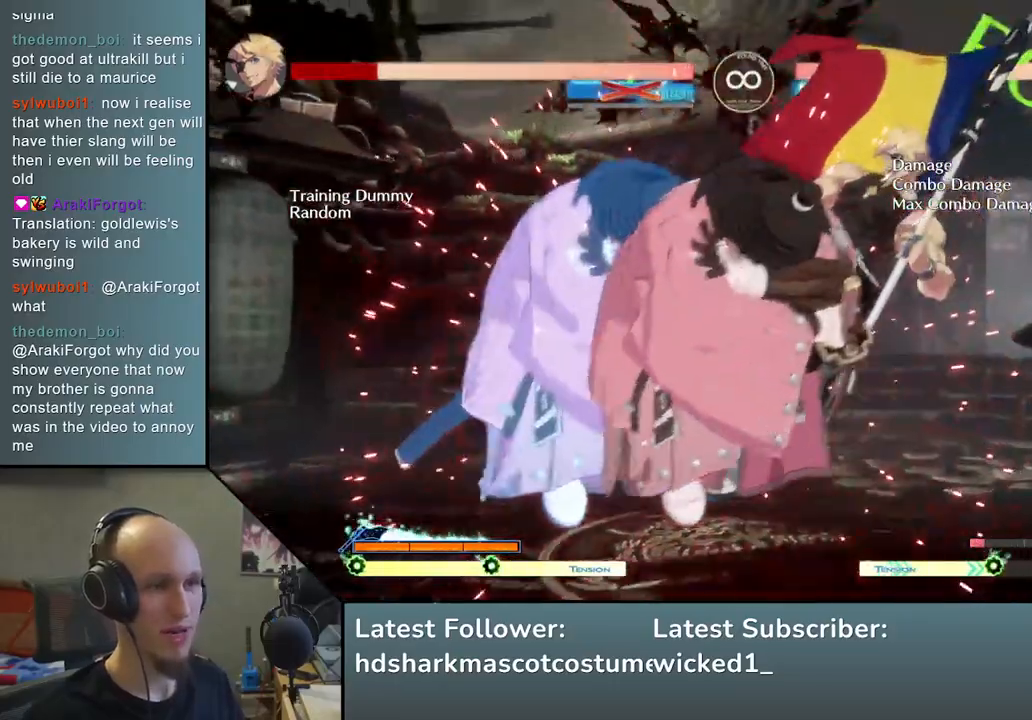
{"buttons": [], "left_stick": "down", "events": [[67, "left_stick", "center"], [233, "left_stick", "down"], [367, "SQUARE", "down"], [500, "SQUARE", "up"]]}
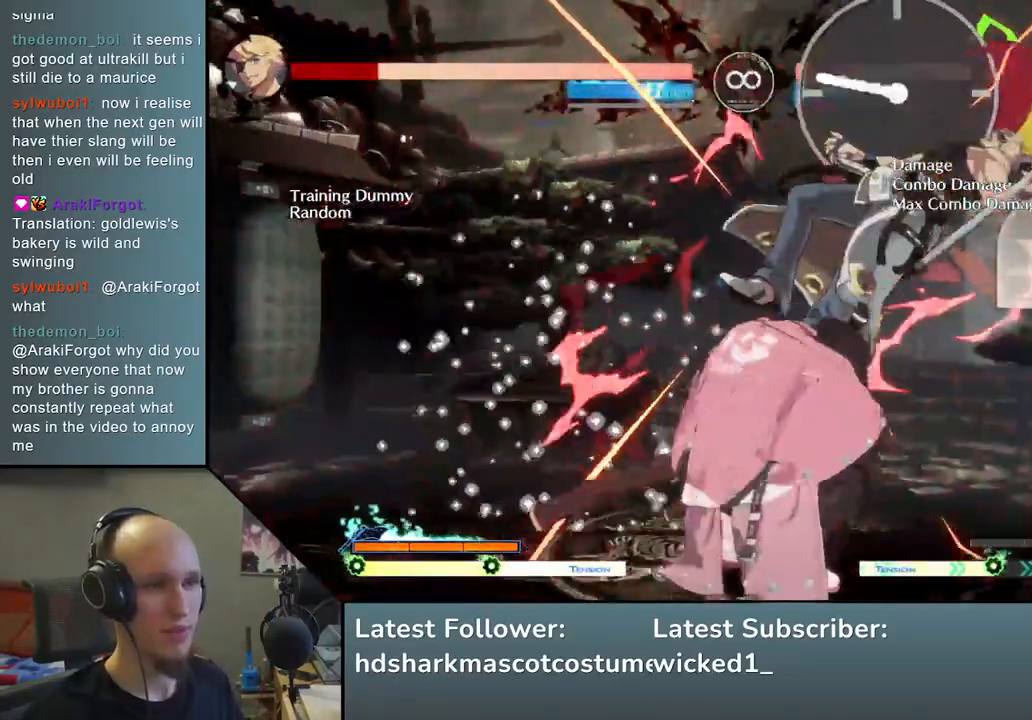
{"buttons": [], "left_stick": "left", "events": [[133, "left_stick", "left"], [233, "left_stick", "down"], [317, "left_stick", "right"], [367, "L2", "down"], [417, "left_stick", "center"], [450, "L2", "up"], [483, "left_stick", "left"]]}
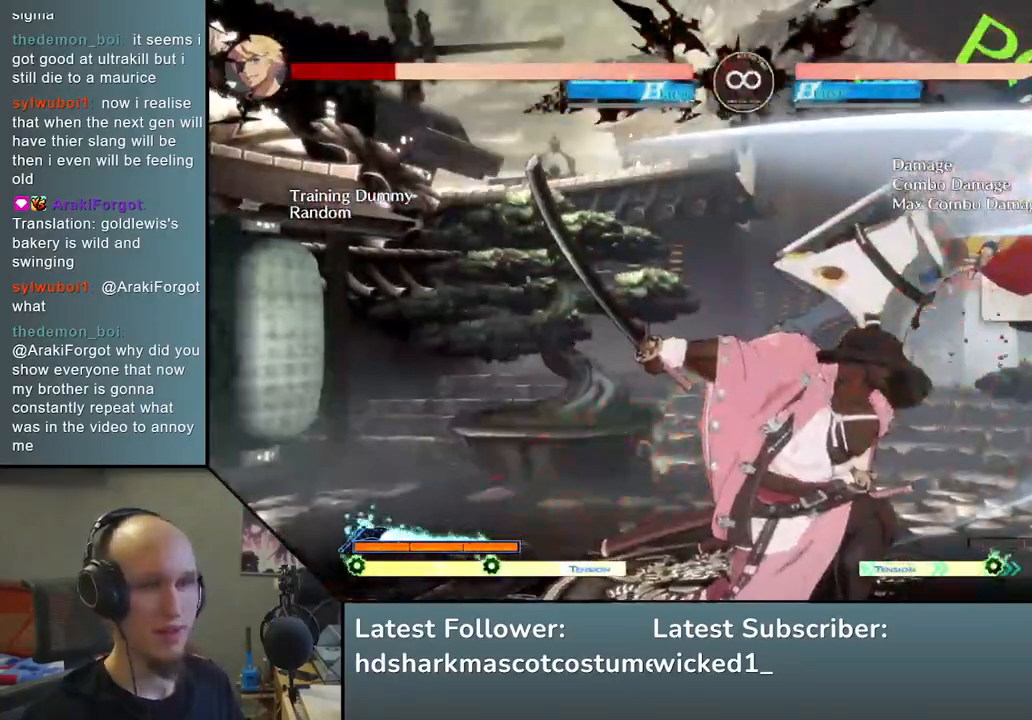
{"buttons": [], "left_stick": "left", "events": [[33, "left_stick", "down"], [83, "left_stick", "right"], [167, "left_stick", "down"], [250, "left_stick", "right"], [317, "SQUARE", "down"], [333, "left_stick", "down"], [433, "left_stick", "left"], [450, "SQUARE", "up"]]}
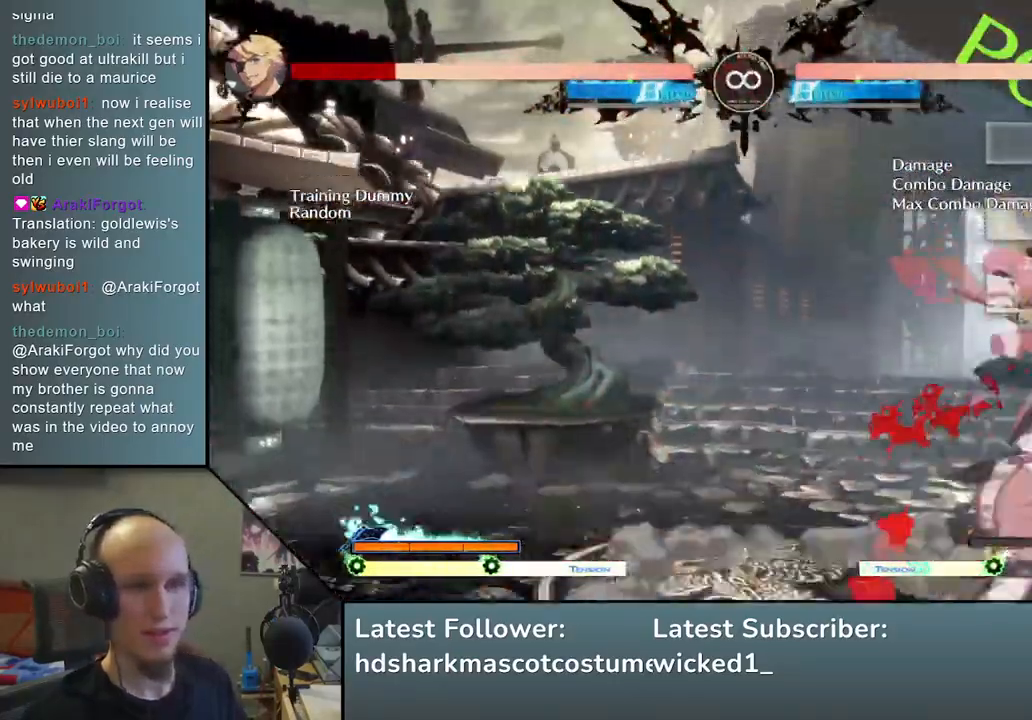
{"buttons": [], "left_stick": "center", "events": [[17, "left_stick", "down"], [83, "left_stick", "right"], [117, "L2", "down"], [183, "left_stick", "center"], [233, "L2", "up"]]}
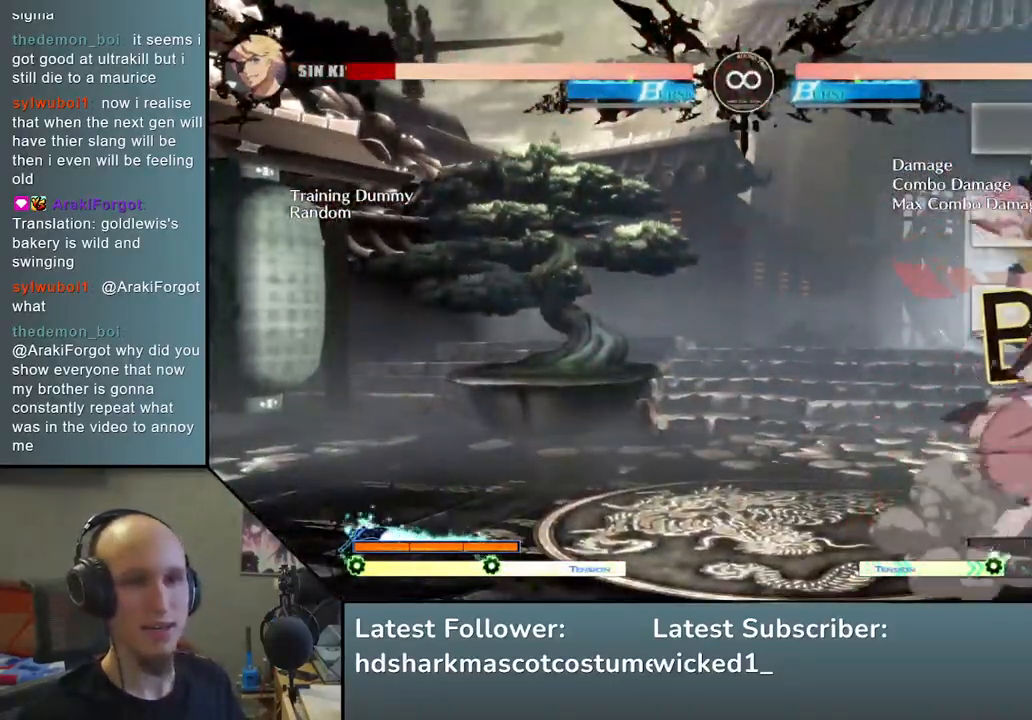
{"buttons": [], "left_stick": "center", "events": [[100, "START", "down"], [267, "START", "up"]]}
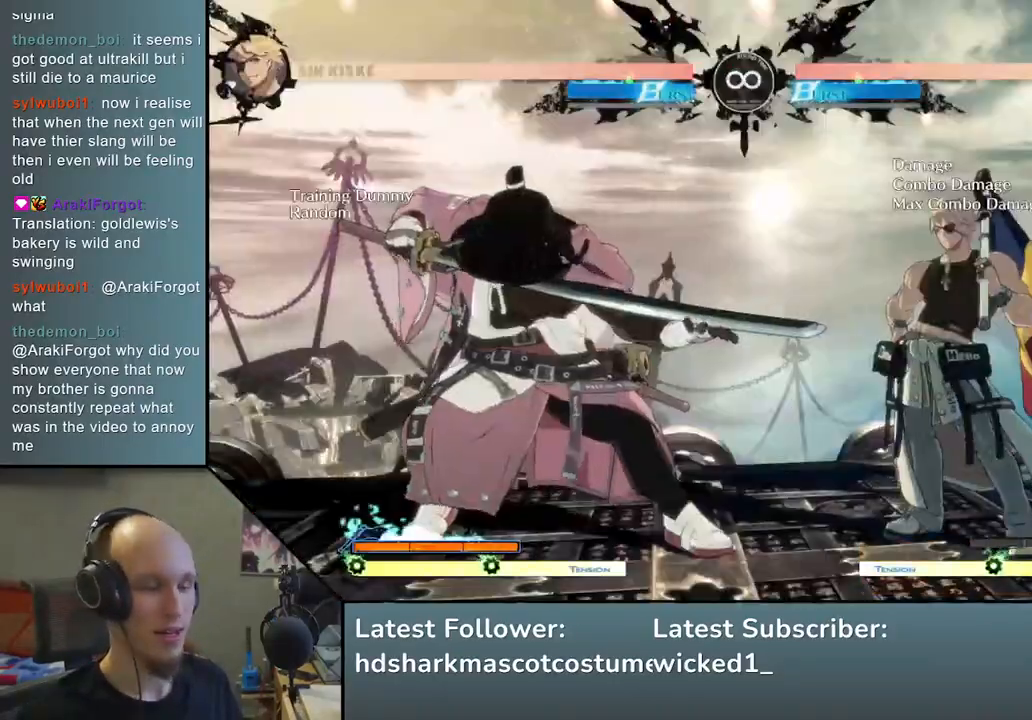
{"buttons": [], "left_stick": "center", "events": []}
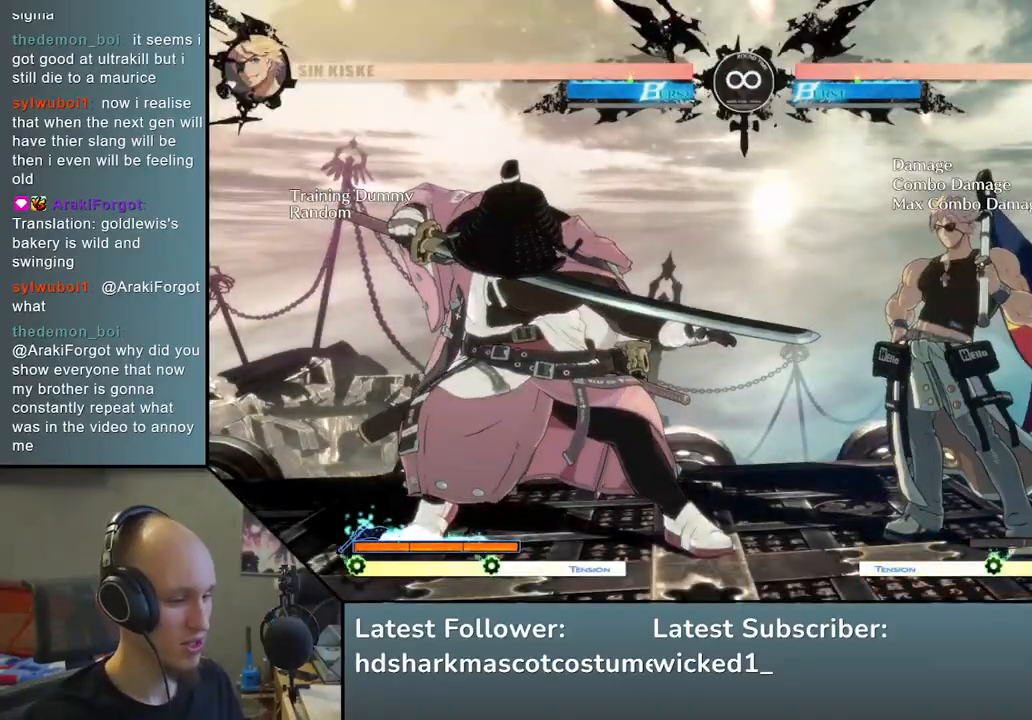
{"buttons": [], "left_stick": "center", "events": []}
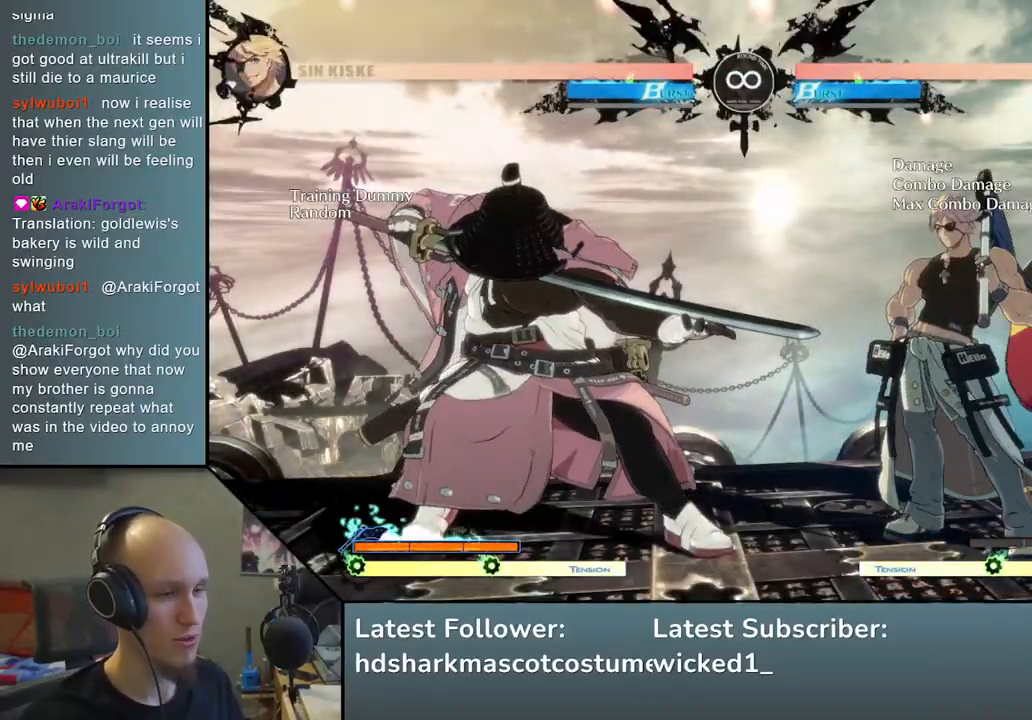
{"buttons": [], "left_stick": "center", "events": [[117, "left_stick", "down"], [217, "left_stick", "right"], [300, "L2", "down"], [300, "left_stick", "center"], [367, "L2", "up"]]}
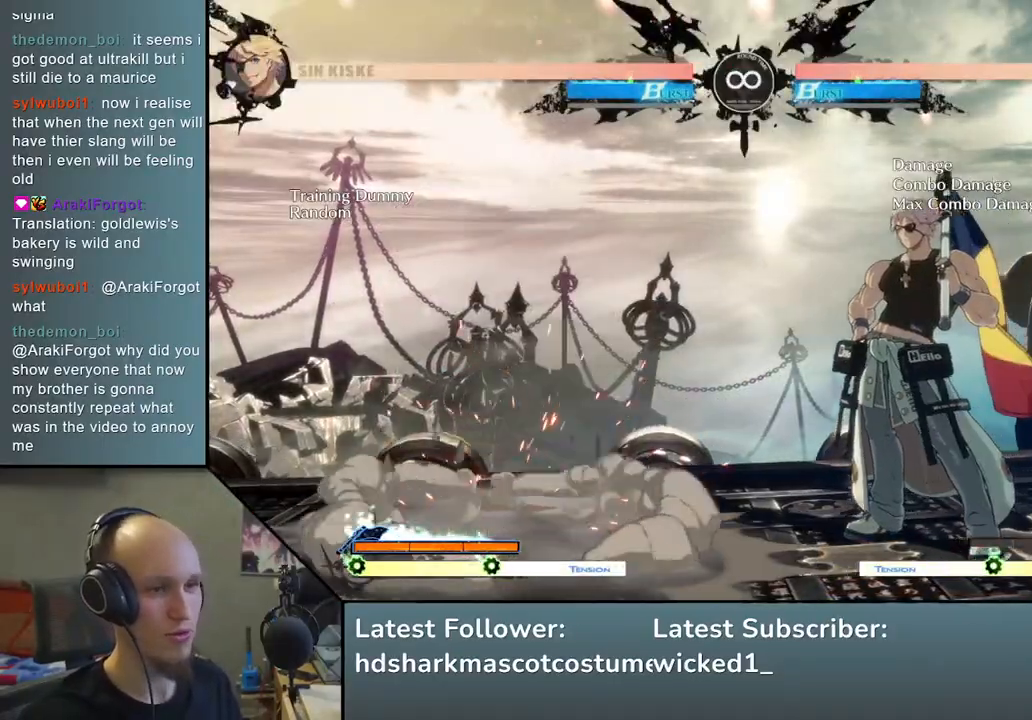
{"buttons": [], "left_stick": "down", "events": [[83, "left_stick", "down"], [150, "left_stick", "right"], [233, "left_stick", "down"], [317, "left_stick", "right"], [333, "R1", "down"], [433, "R1", "up"], [433, "left_stick", "down"]]}
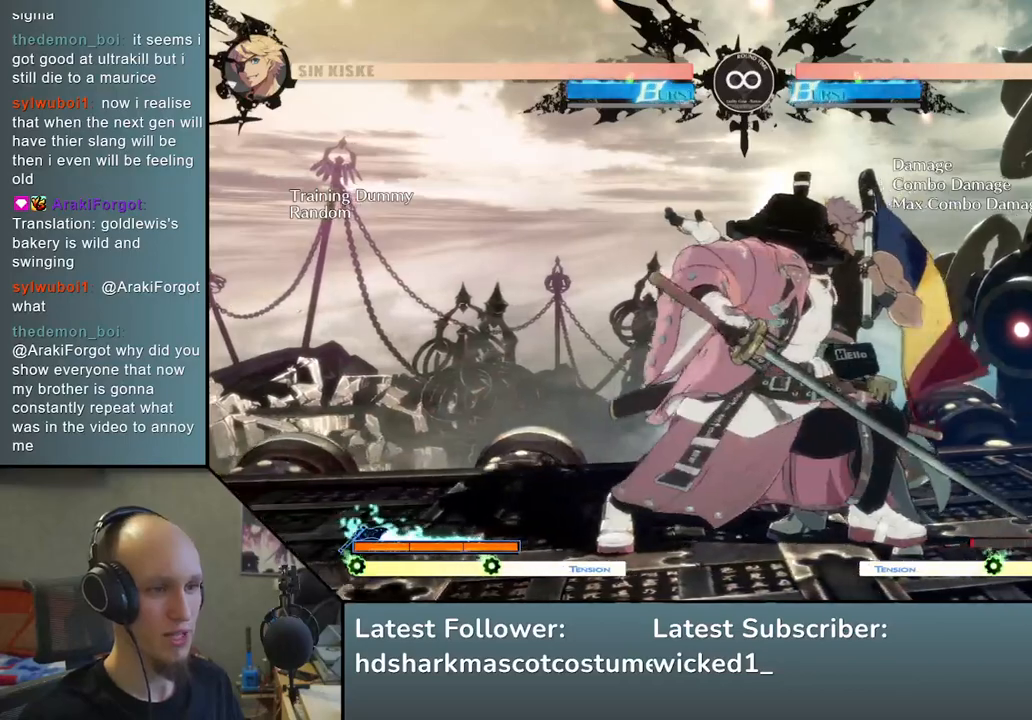
{"buttons": [], "left_stick": "center", "events": [[150, "left_stick", "right"], [450, "left_stick", "center"]]}
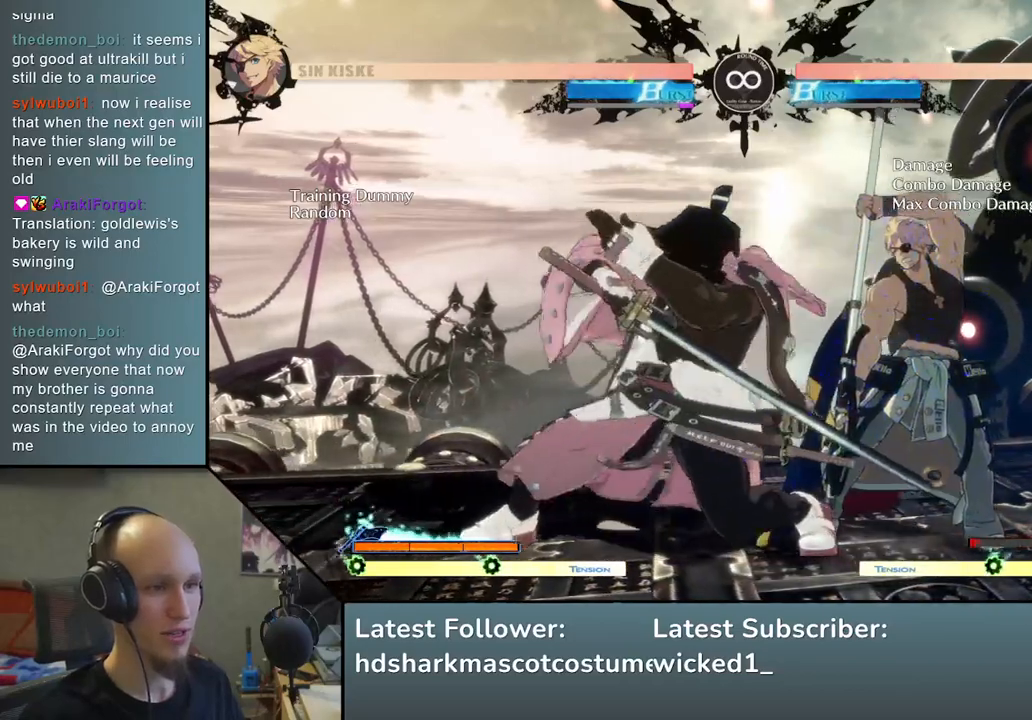
{"buttons": [], "left_stick": "center", "events": [[300, "START", "down"], [467, "START", "up"]]}
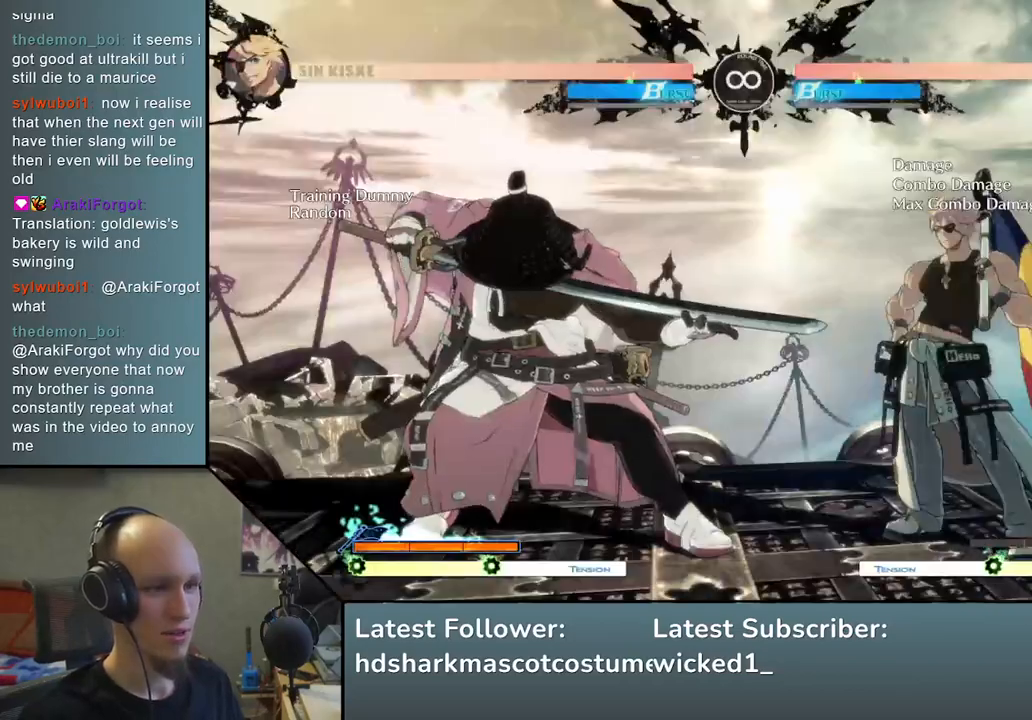
{"buttons": [], "left_stick": "center", "events": [[167, "left_stick", "left"], [233, "left_stick", "down"], [283, "left_stick", "right"], [367, "L2", "down"], [383, "left_stick", "center"], [433, "L2", "up"]]}
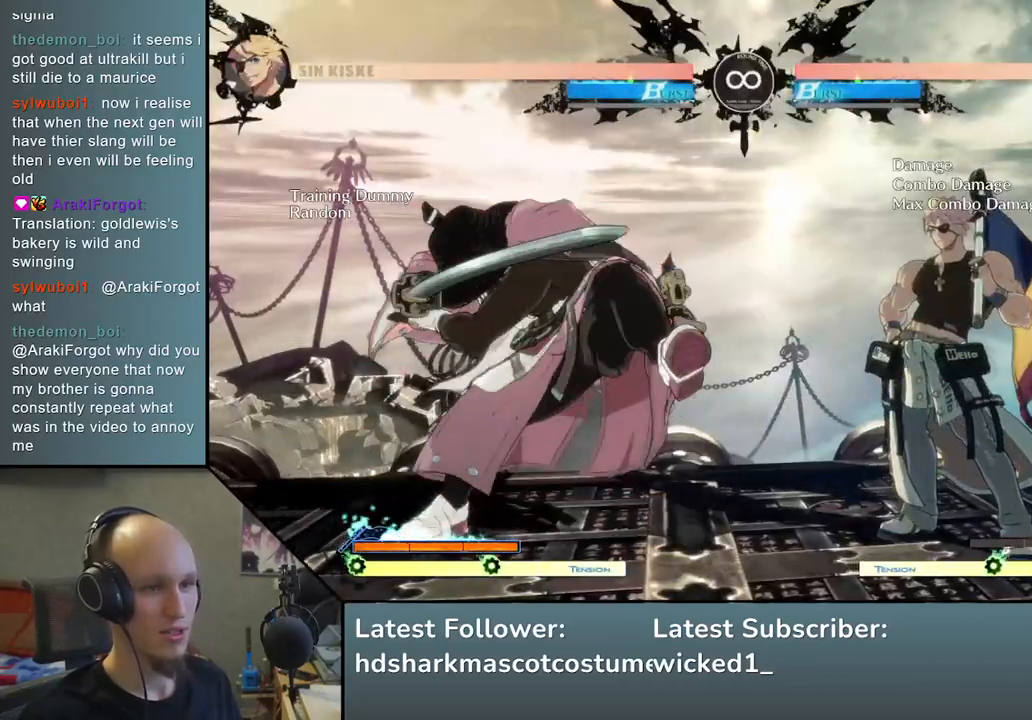
{"buttons": [], "left_stick": "center", "events": [[150, "left_stick", "down"], [283, "left_stick", "right"], [400, "left_stick", "down"], [500, "left_stick", "center"]]}
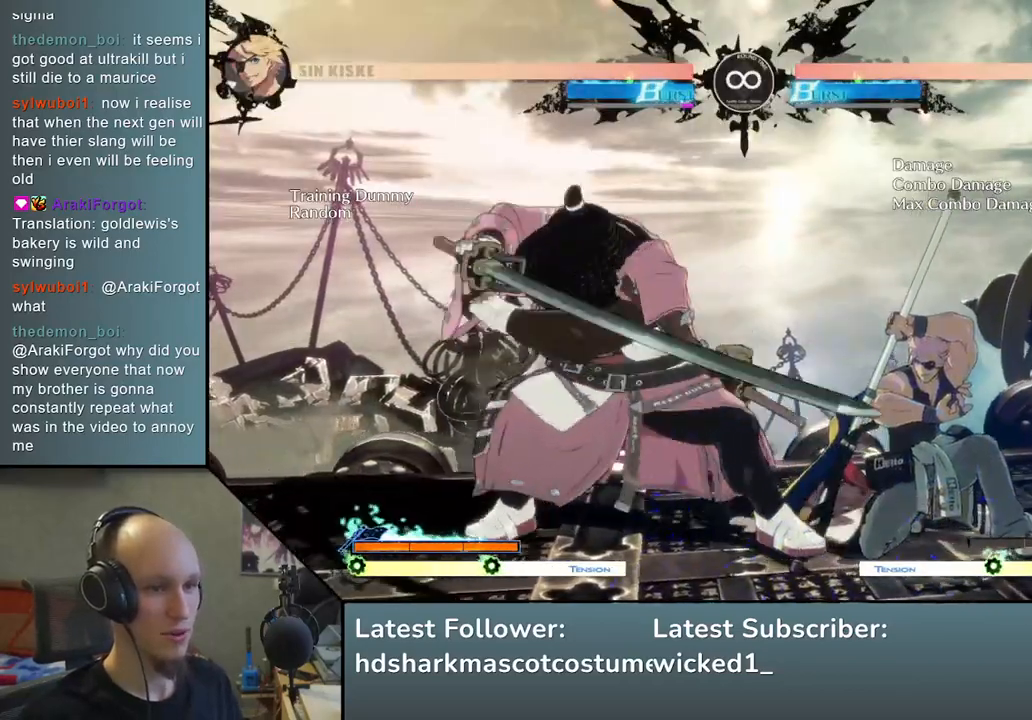
{"buttons": [], "left_stick": "left", "events": [[17, "left_stick", "right"], [183, "left_stick", "center"], [300, "left_stick", "left"]]}
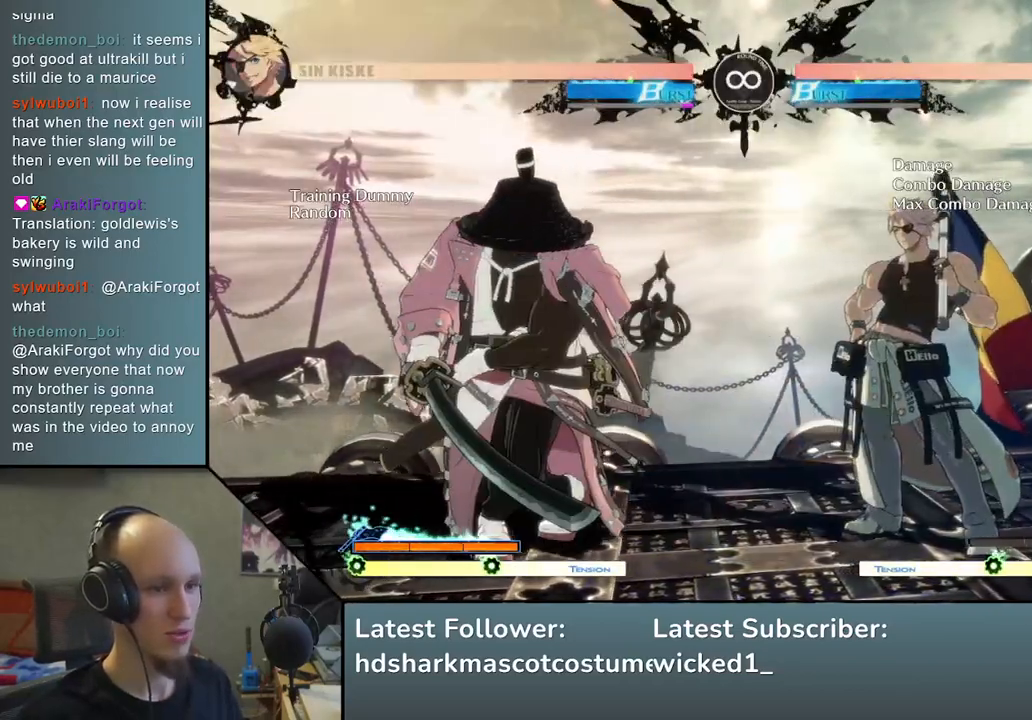
{"buttons": [], "left_stick": "center", "events": [[233, "left_stick", "down"], [317, "left_stick", "right"], [367, "L2", "down"], [383, "left_stick", "center"], [450, "L2", "up"]]}
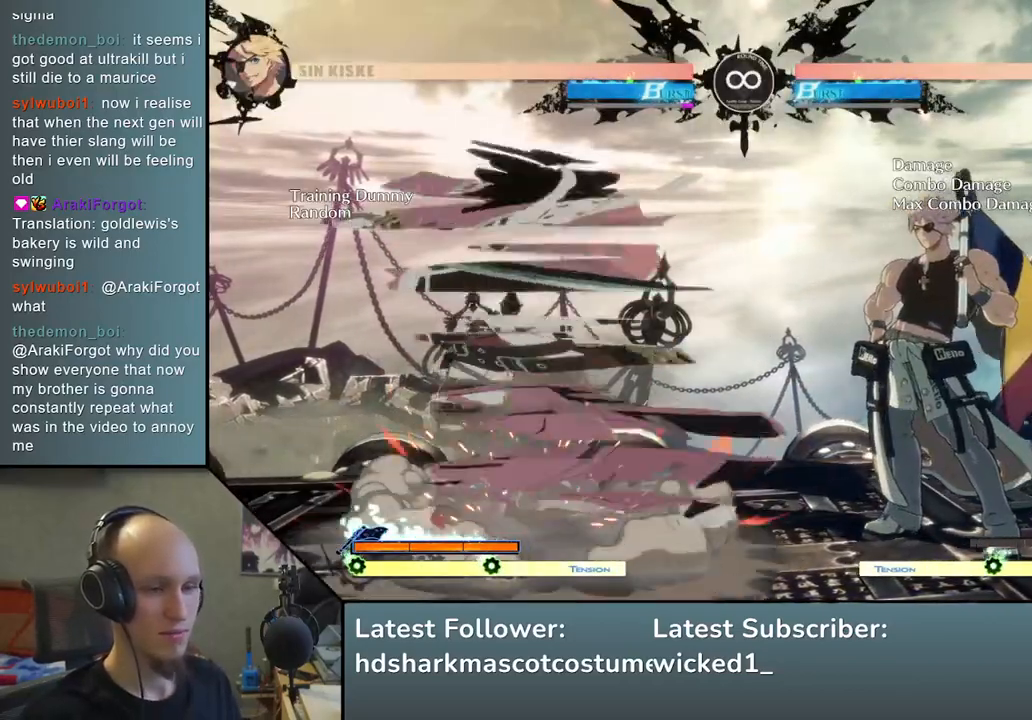
{"buttons": [], "left_stick": "down", "events": [[117, "left_stick", "down"], [200, "L2", "down"], [233, "L2", "up"], [300, "L2", "down"], [383, "L2", "up"]]}
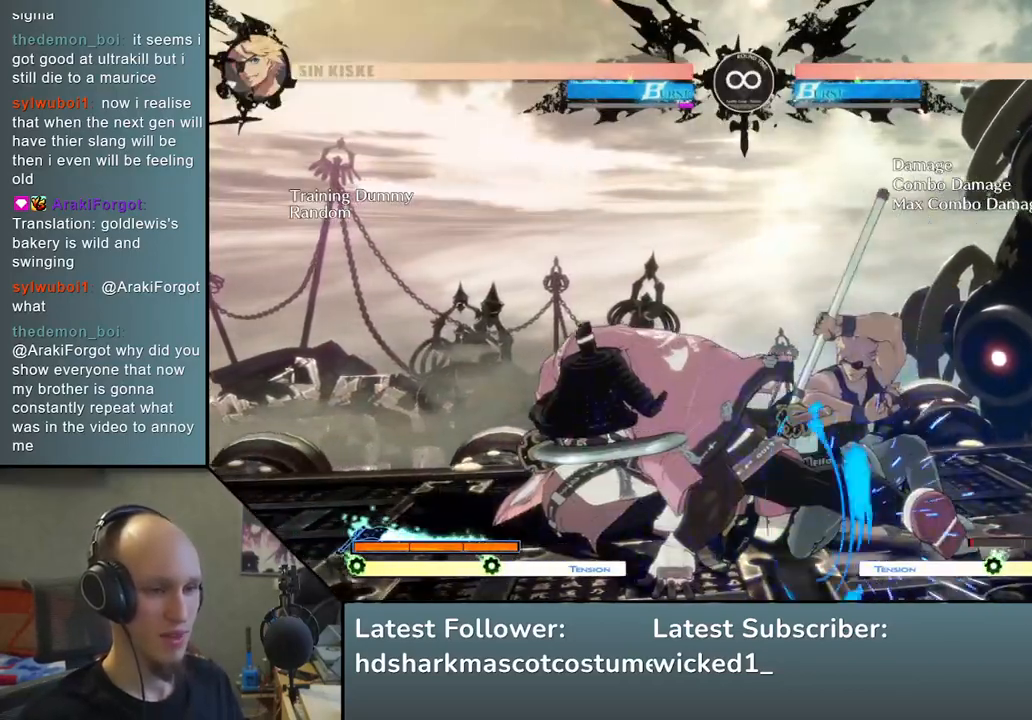
{"buttons": ["R1"], "left_stick": "right", "events": [[100, "left_stick", "right"], [233, "left_stick", "down-left"], [300, "left_stick", "down-right"], [367, "left_stick", "down"], [450, "R1", "down"], [483, "left_stick", "right"]]}
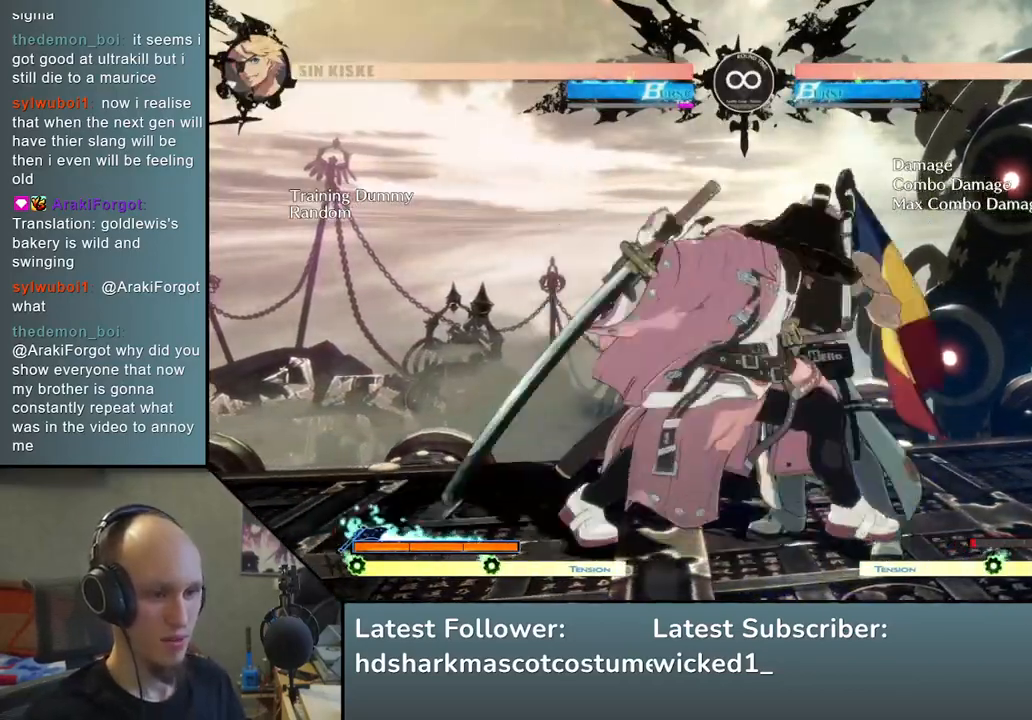
{"buttons": [], "left_stick": "right", "events": [[50, "R1", "up"], [150, "left_stick", "down-right"], [300, "left_stick", "right"]]}
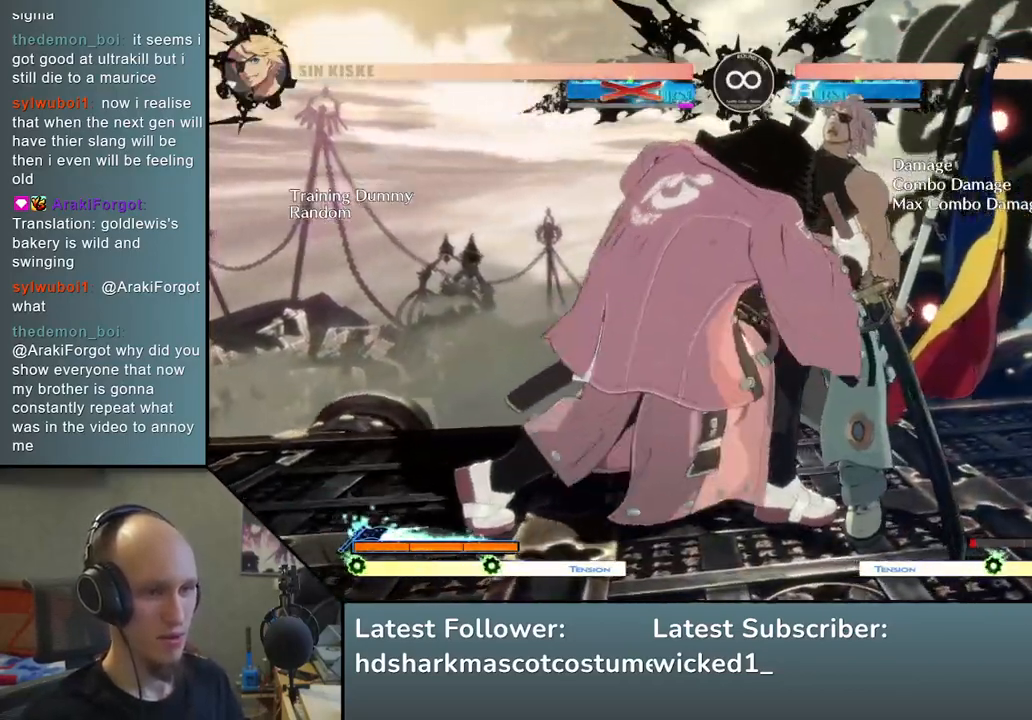
{"buttons": ["SQUARE", "TRIANGLE", "R1", "R2"], "left_stick": "right", "events": [[133, "R2", "down"], [133, "SQUARE", "down"], [150, "R1", "down"], [150, "TRIANGLE", "down"]]}